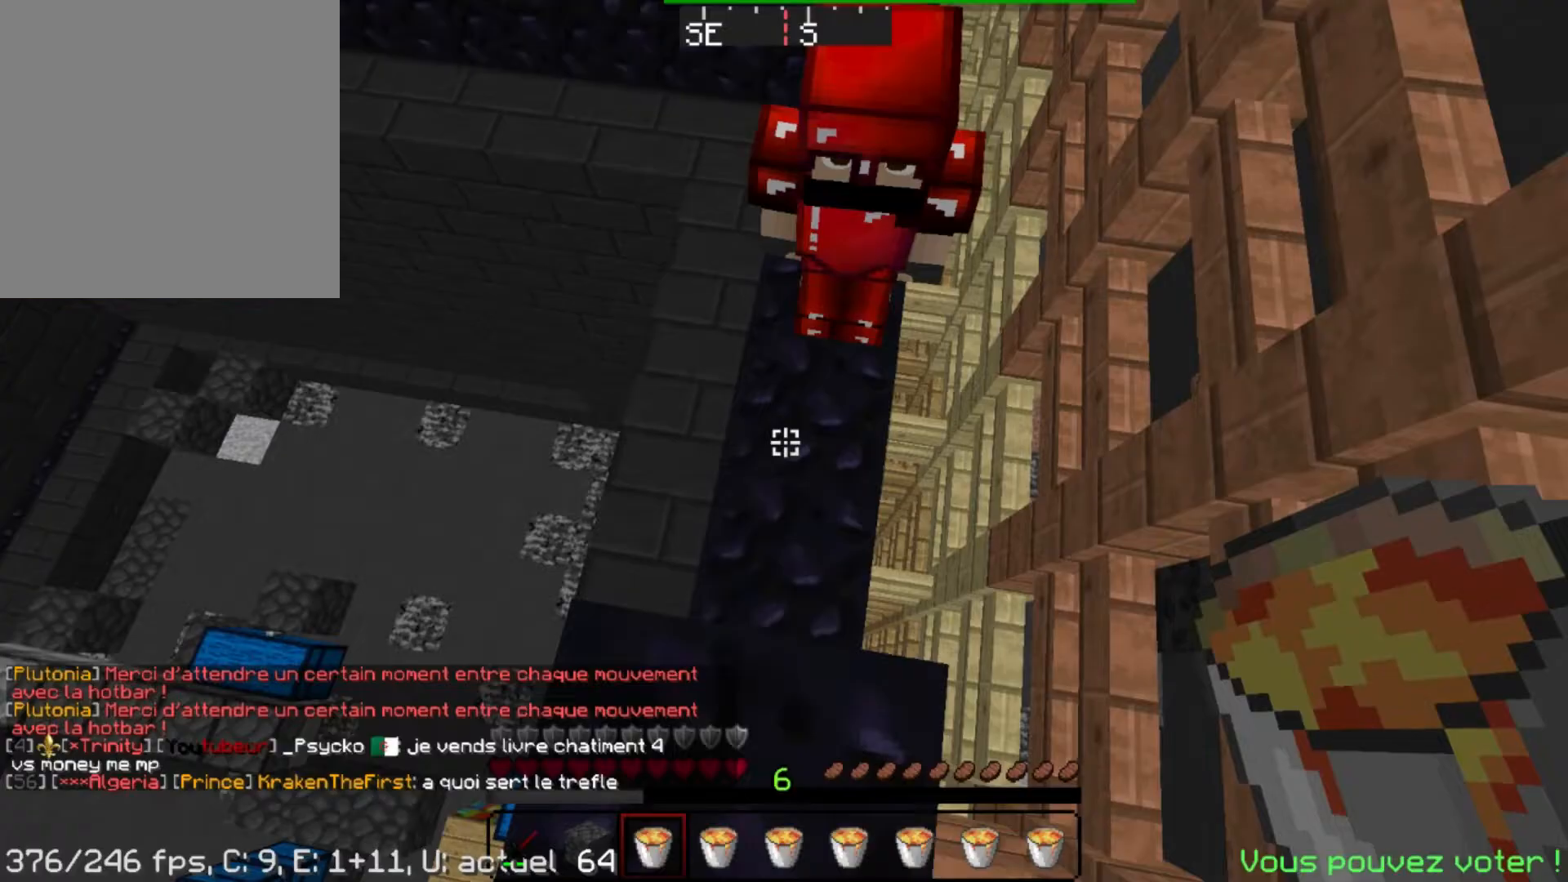
Gameplay with keyboard and mouse; each line is a JSON object with the keys and mouse buttons held at the frame after it. "events" lists presses ("down") and releases ("up") of "a", "d", "s", "space", "w", "mouse_left" and "mouse_right" between this image and that frame as [ms after this image, input, new state], when the widget could be followed in between. "mouse_left", "mouse_right" = the "left", "right" buttons of the "mouse" list. No other keys are recorded. Fast repeated clicks can show as one long hold. Mouse movement is not recorded.
{"keys": ["a"], "mouse": [], "events": [[400, "a", "down"]]}
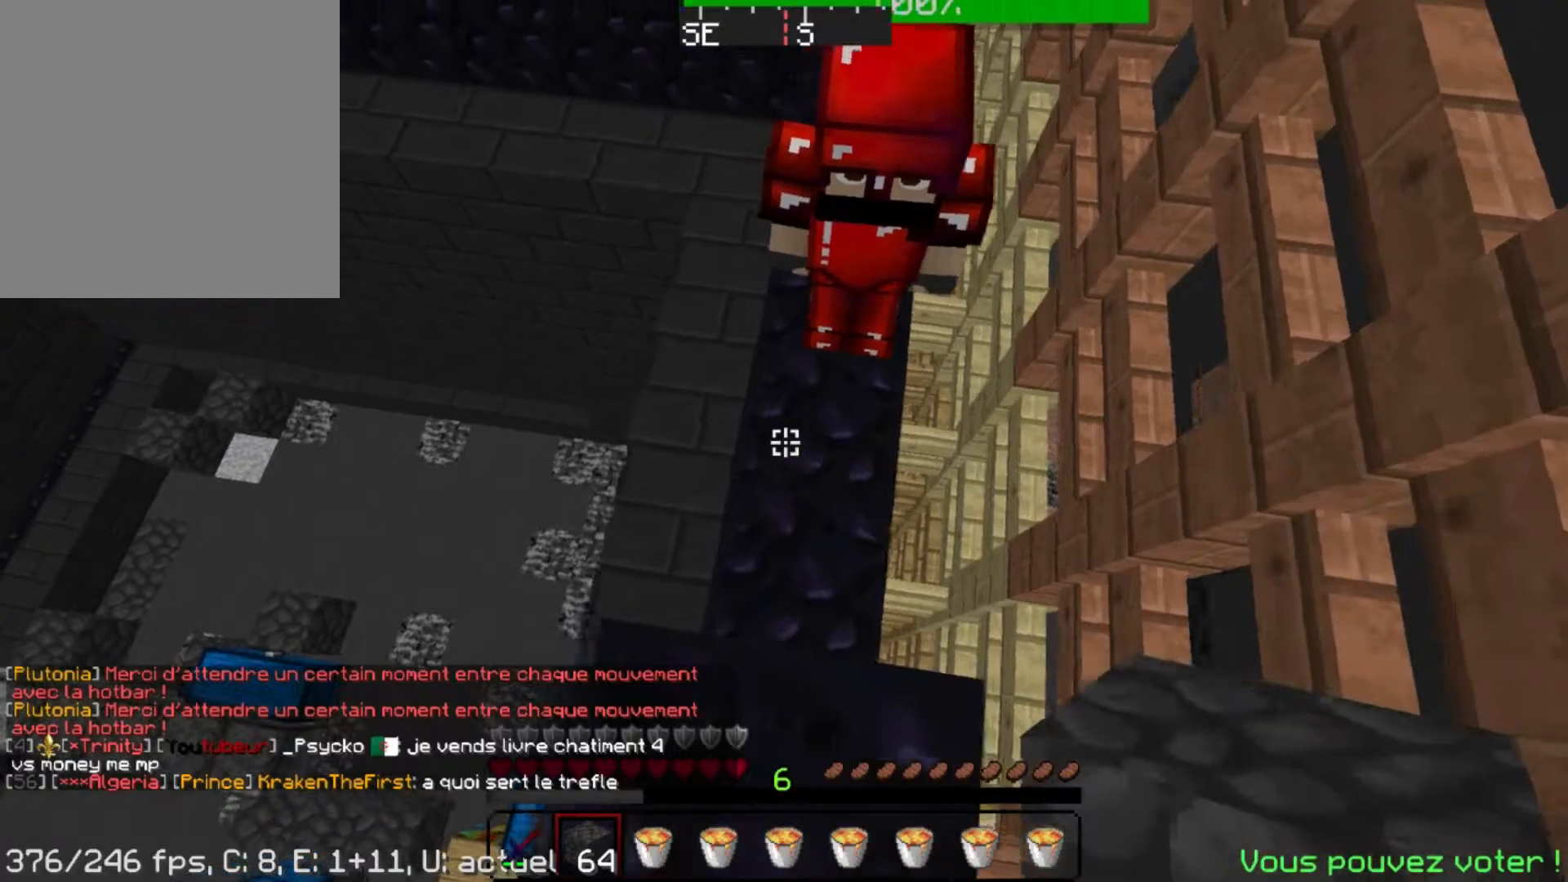
{"keys": ["a"], "mouse": [], "events": [[117, "a", "up"], [383, "a", "down"]]}
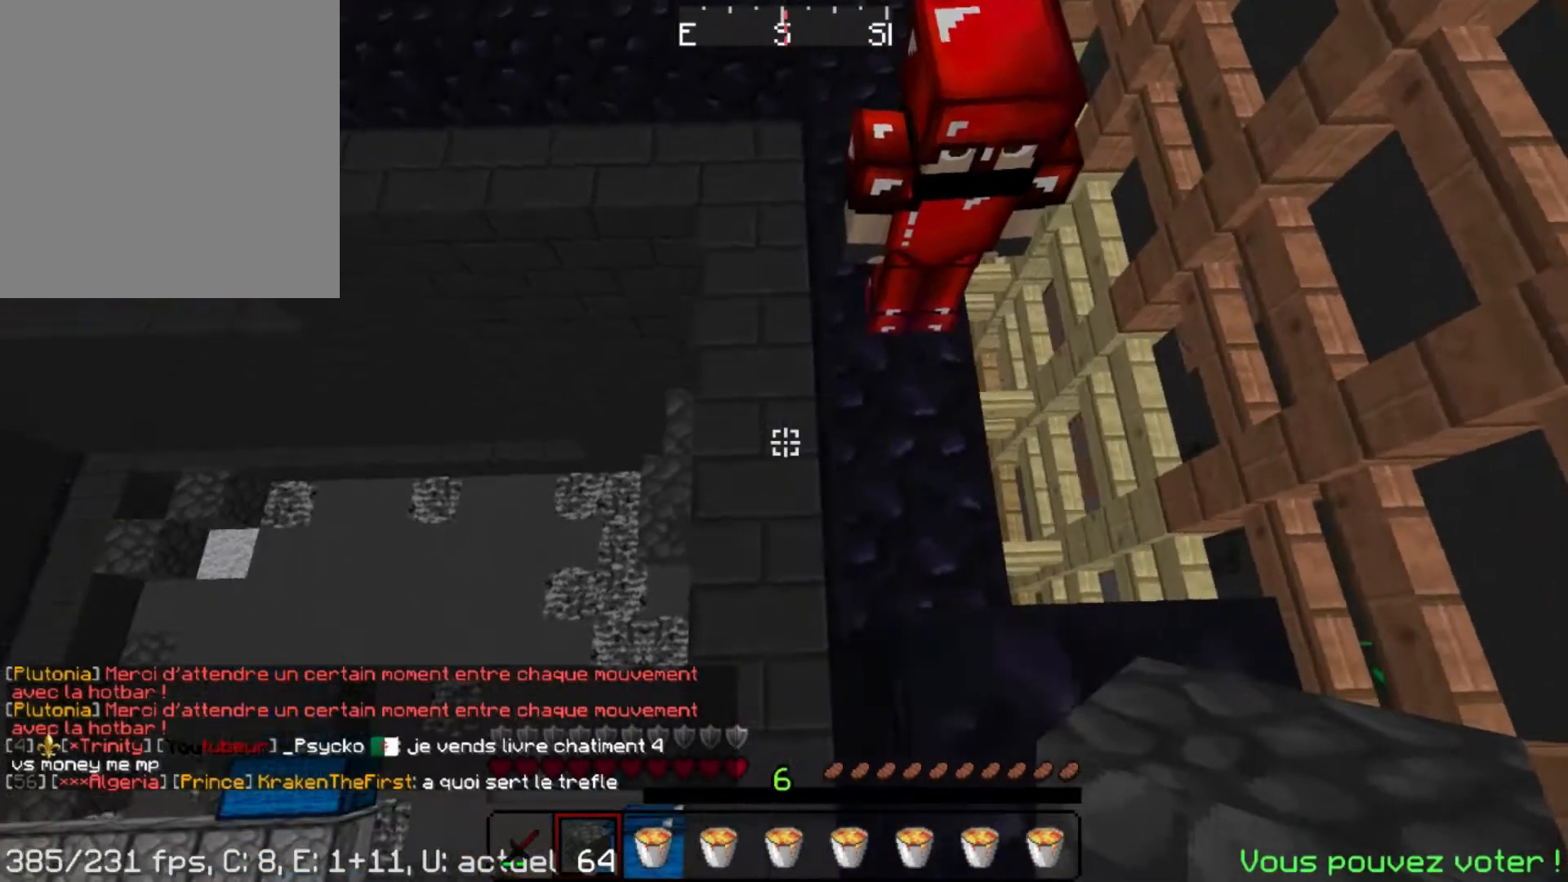
{"keys": [], "mouse": ["right"], "events": [[17, "w", "down"], [117, "a", "up"], [167, "d", "down"], [300, "w", "up"], [367, "mouse_right", "down"], [417, "d", "up"]]}
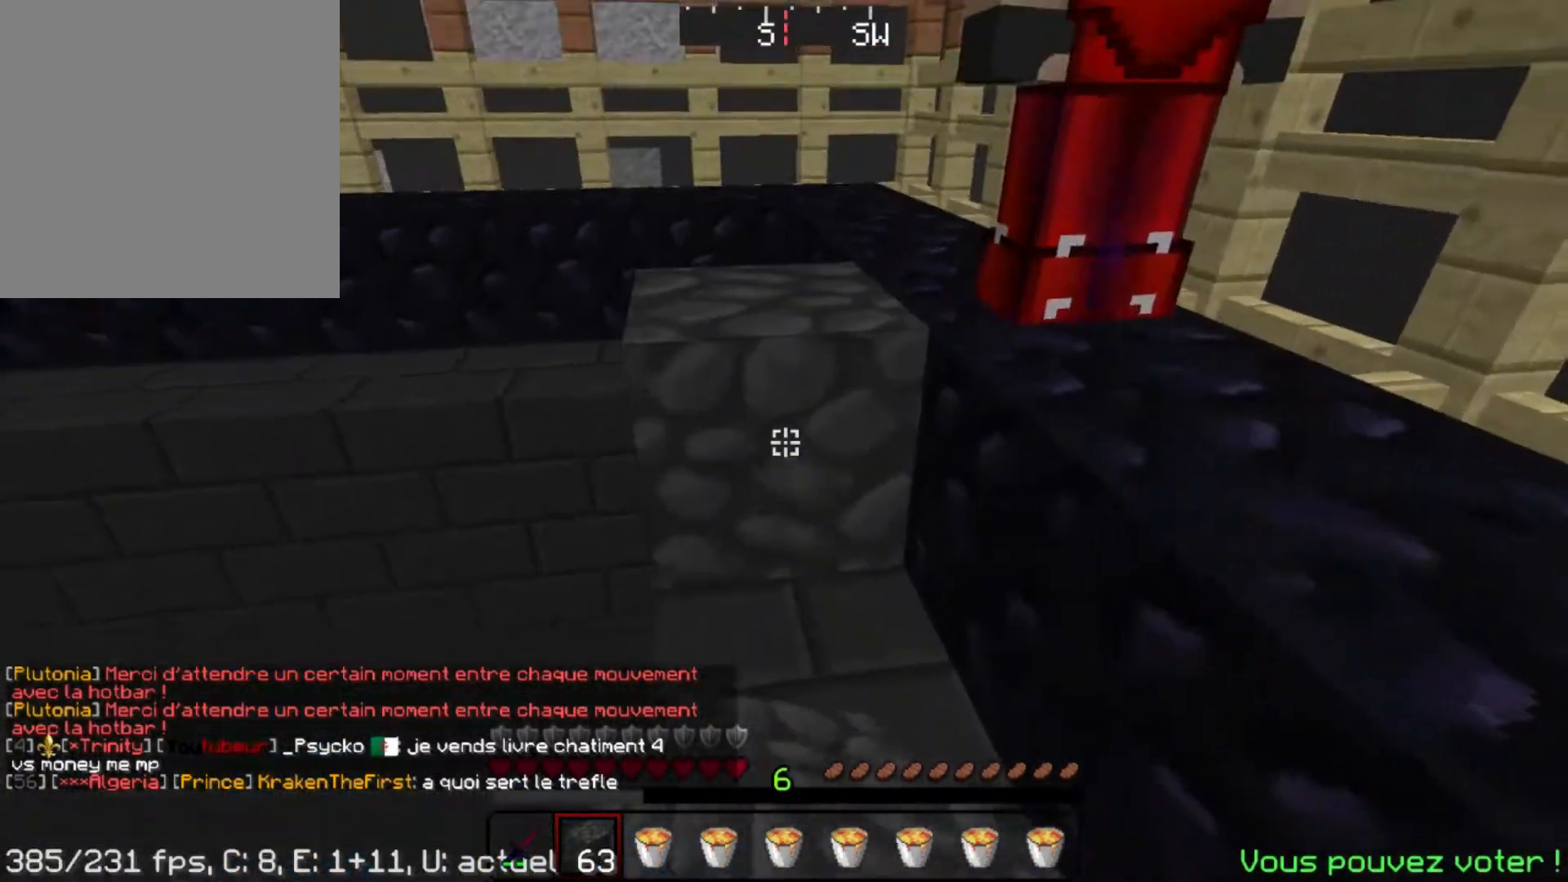
{"keys": [], "mouse": [], "events": [[50, "s", "down"], [67, "mouse_right", "up"], [167, "mouse_right", "down"], [317, "mouse_right", "up"], [367, "s", "up"]]}
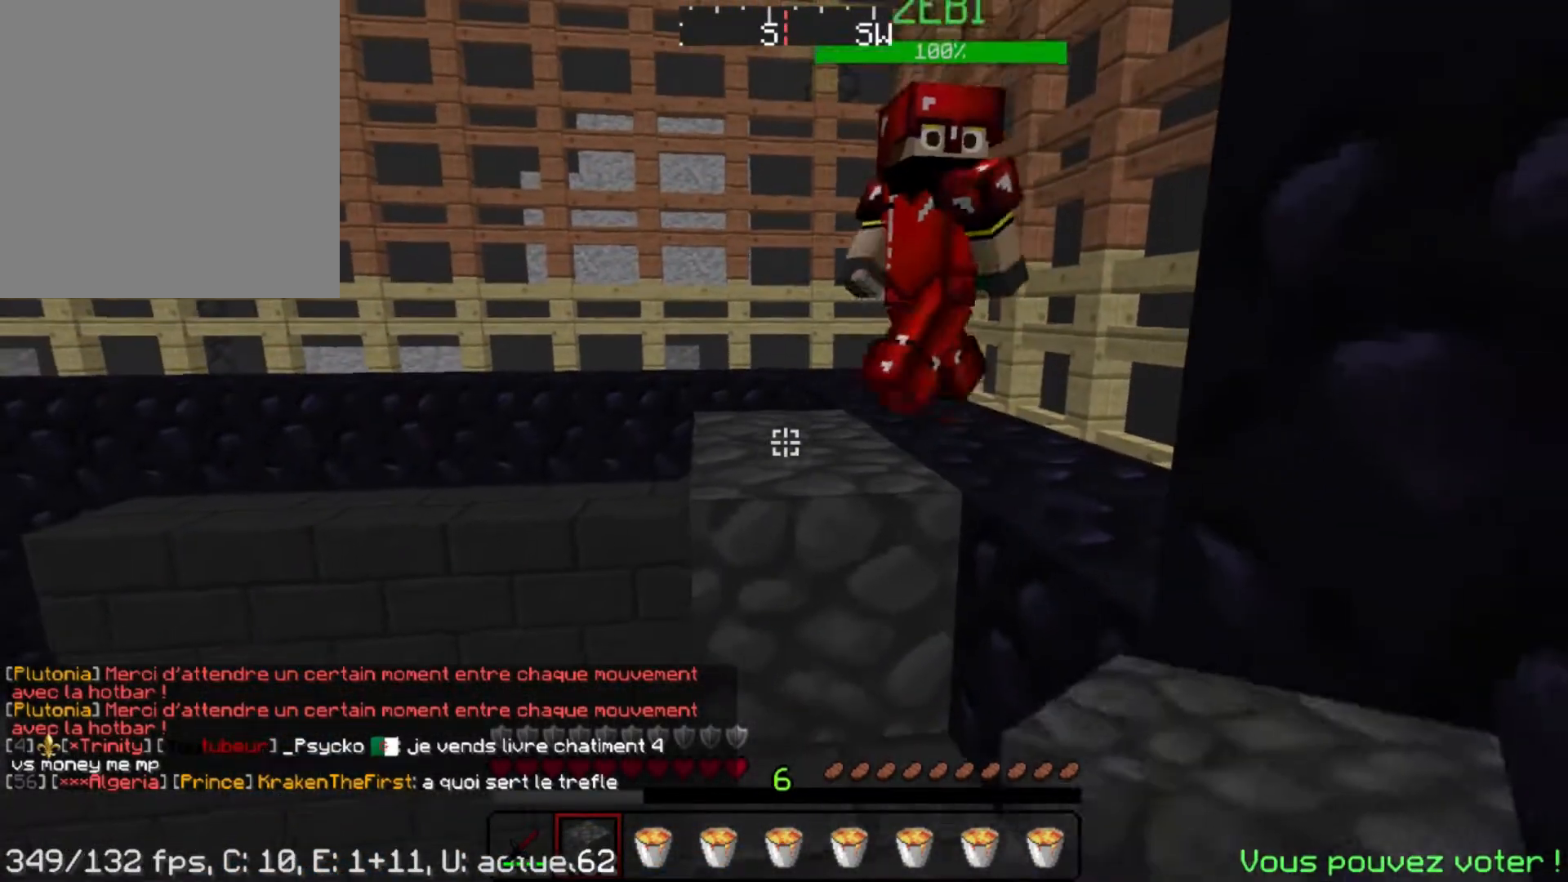
{"keys": [], "mouse": [], "events": [[17, "mouse_right", "down"], [400, "mouse_right", "up"]]}
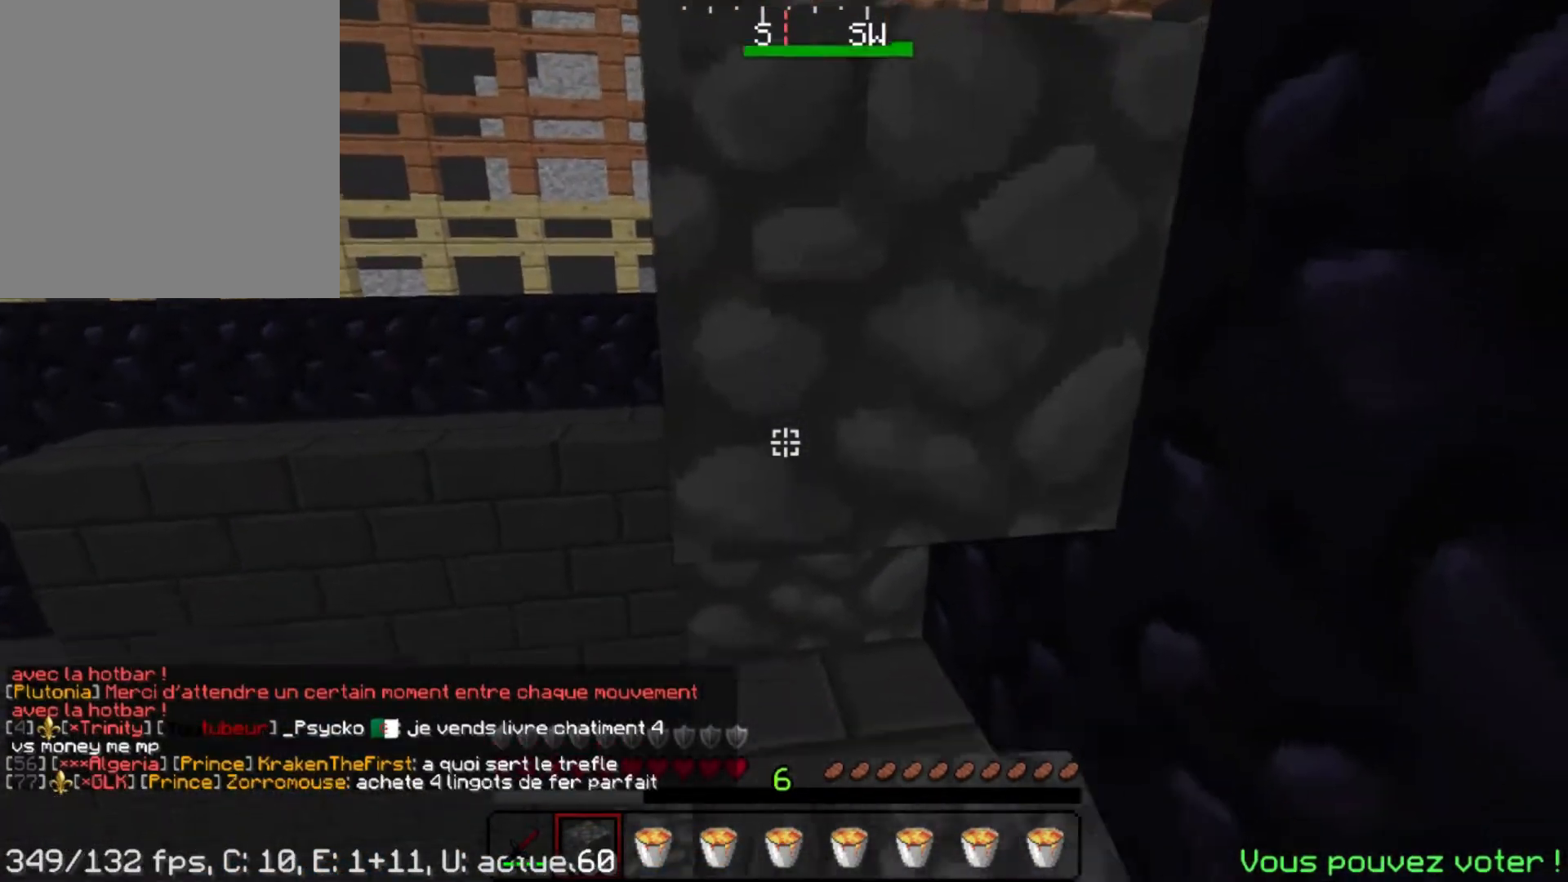
{"keys": ["space"], "mouse": ["right"], "events": [[283, "space", "down"], [483, "mouse_right", "down"]]}
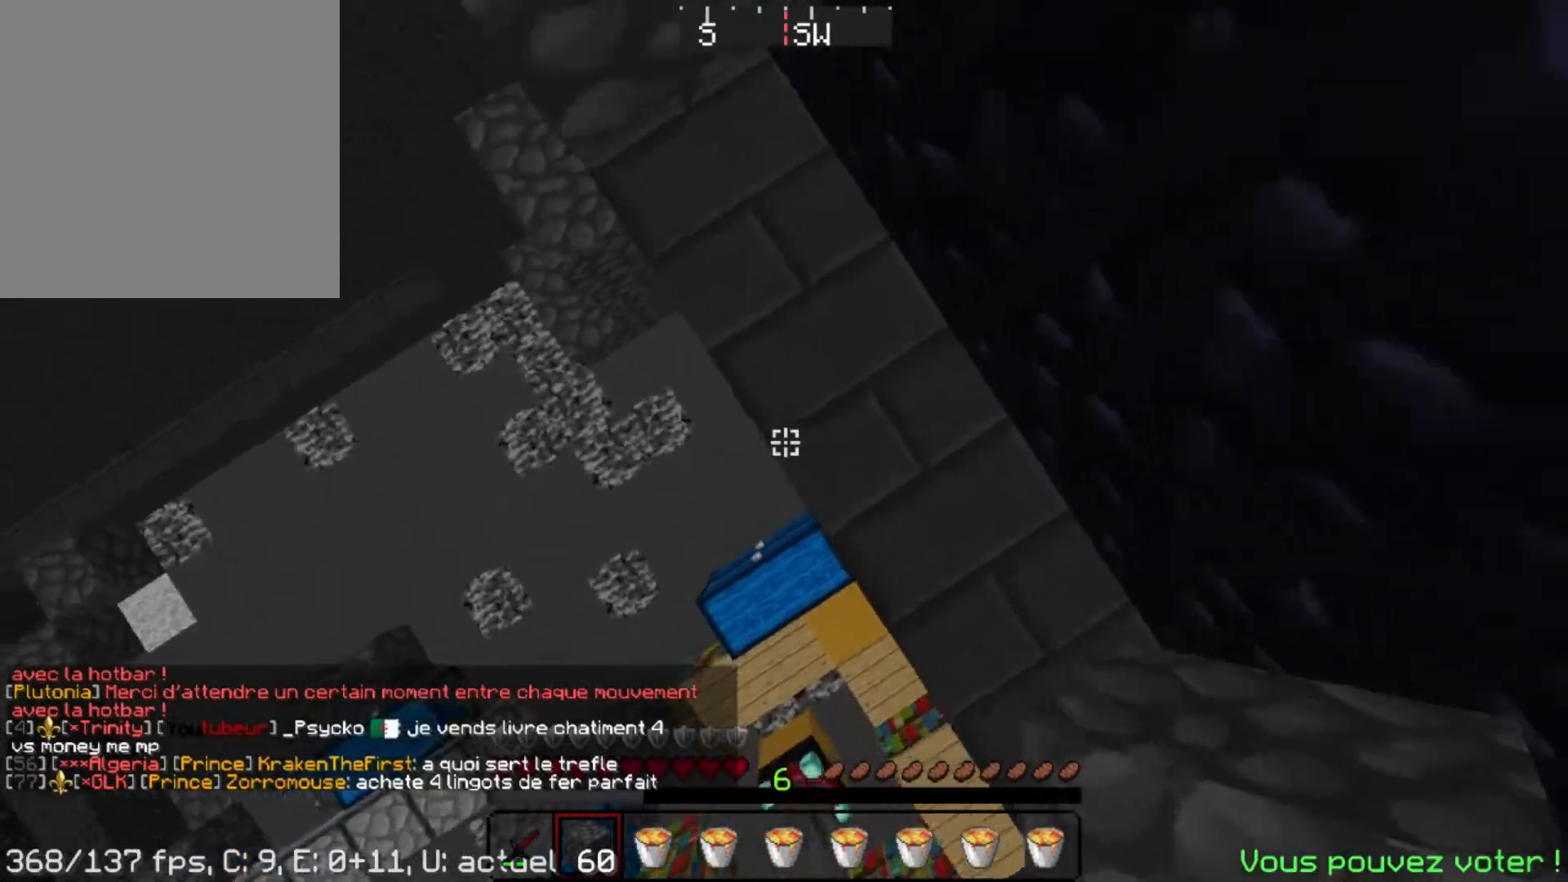
{"keys": ["space", "w"], "mouse": [], "events": [[67, "w", "down"], [150, "mouse_right", "up"]]}
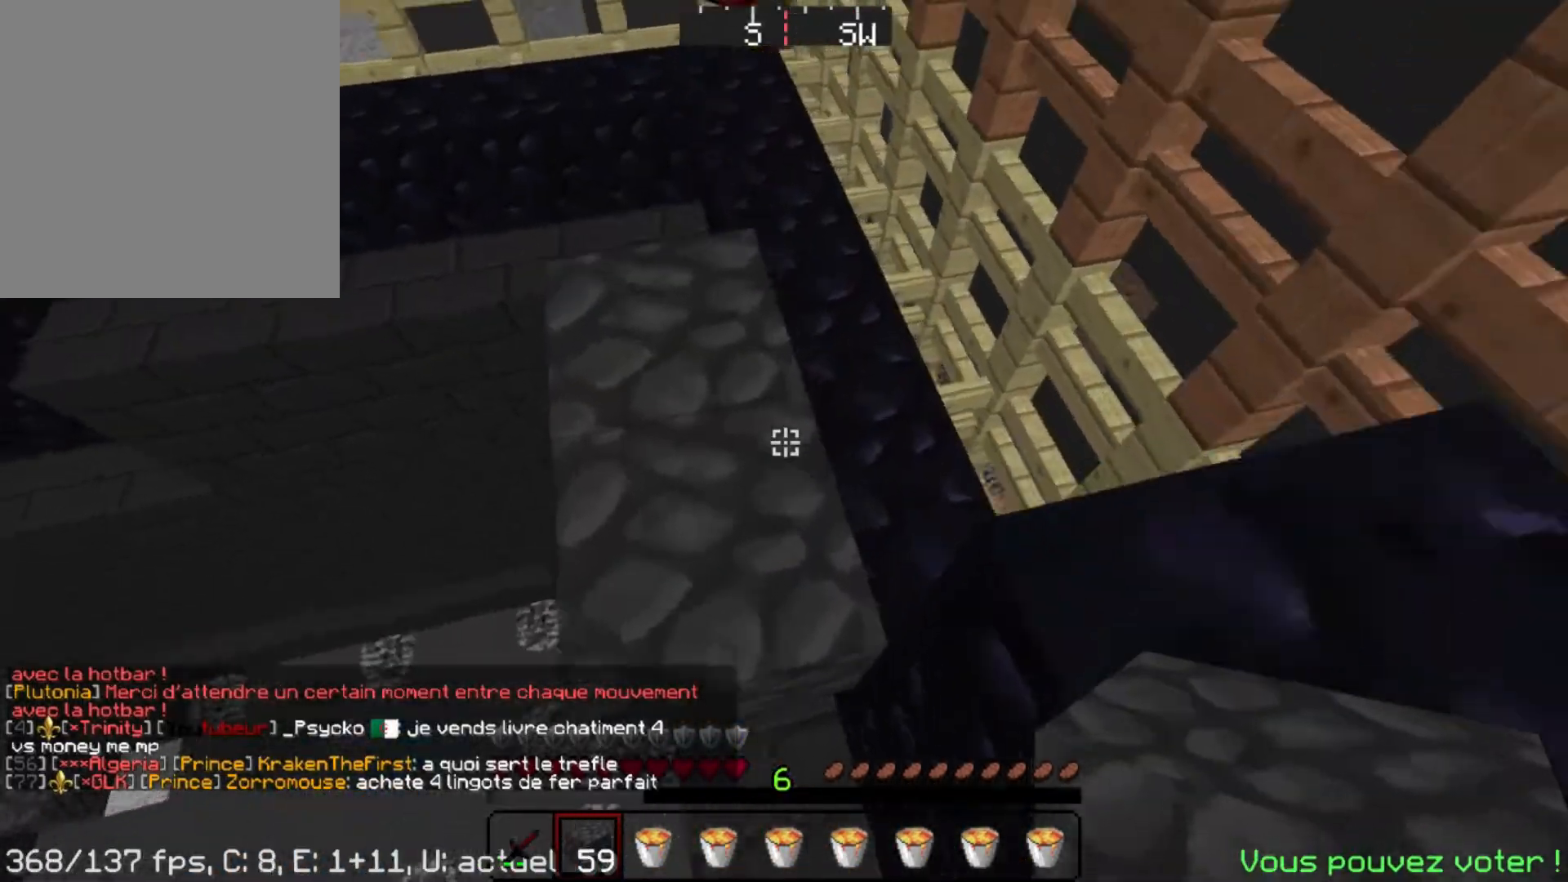
{"keys": [], "mouse": [], "events": [[67, "space", "up"], [417, "w", "up"]]}
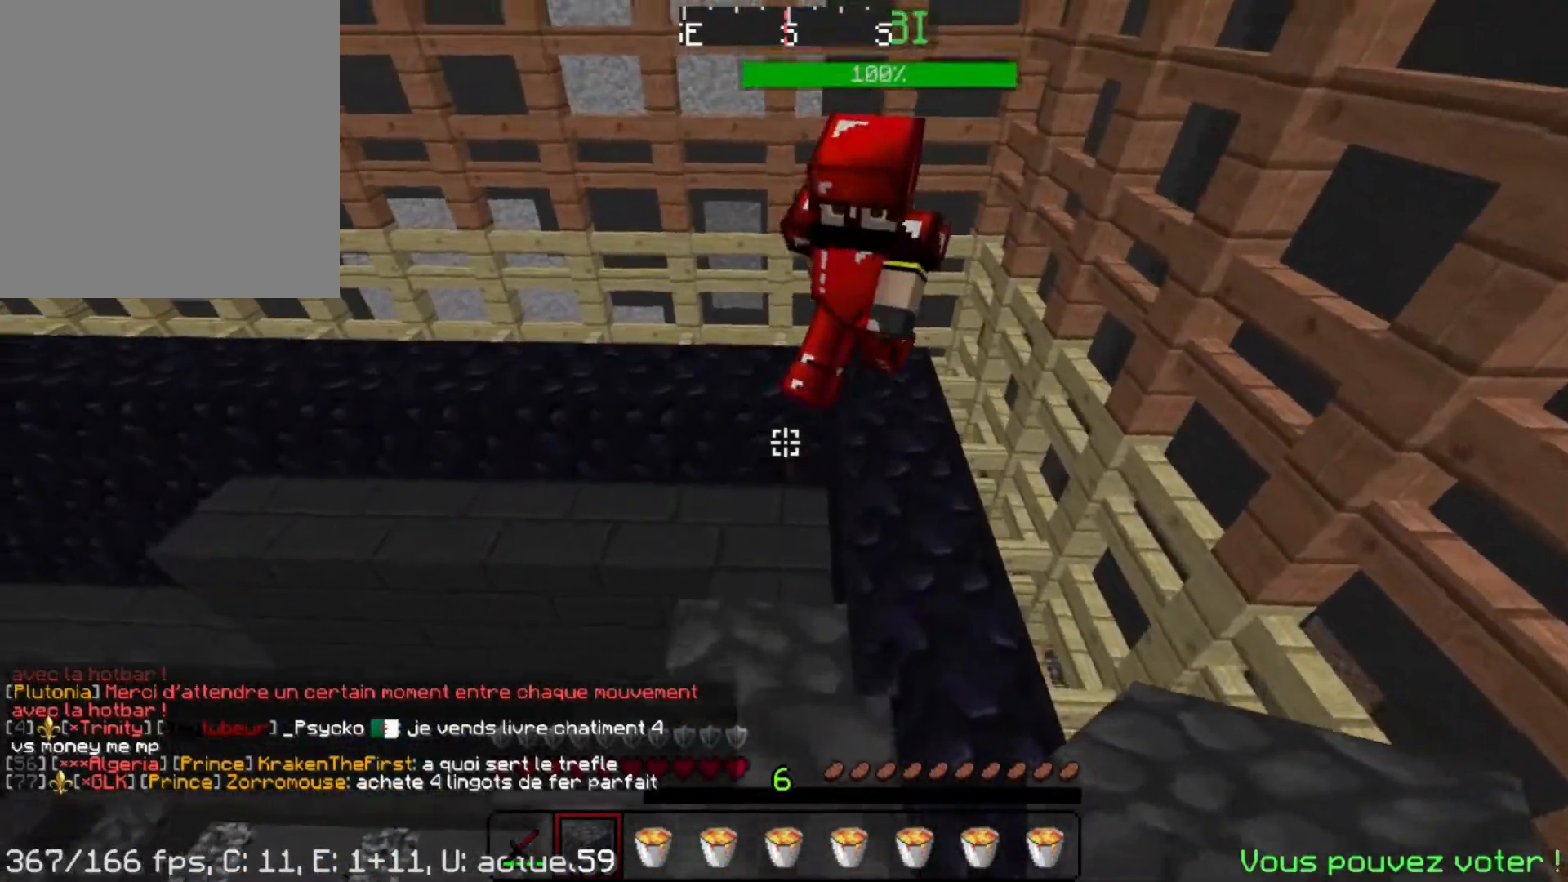
{"keys": ["a", "w"], "mouse": [], "events": [[167, "w", "down"], [433, "a", "down"]]}
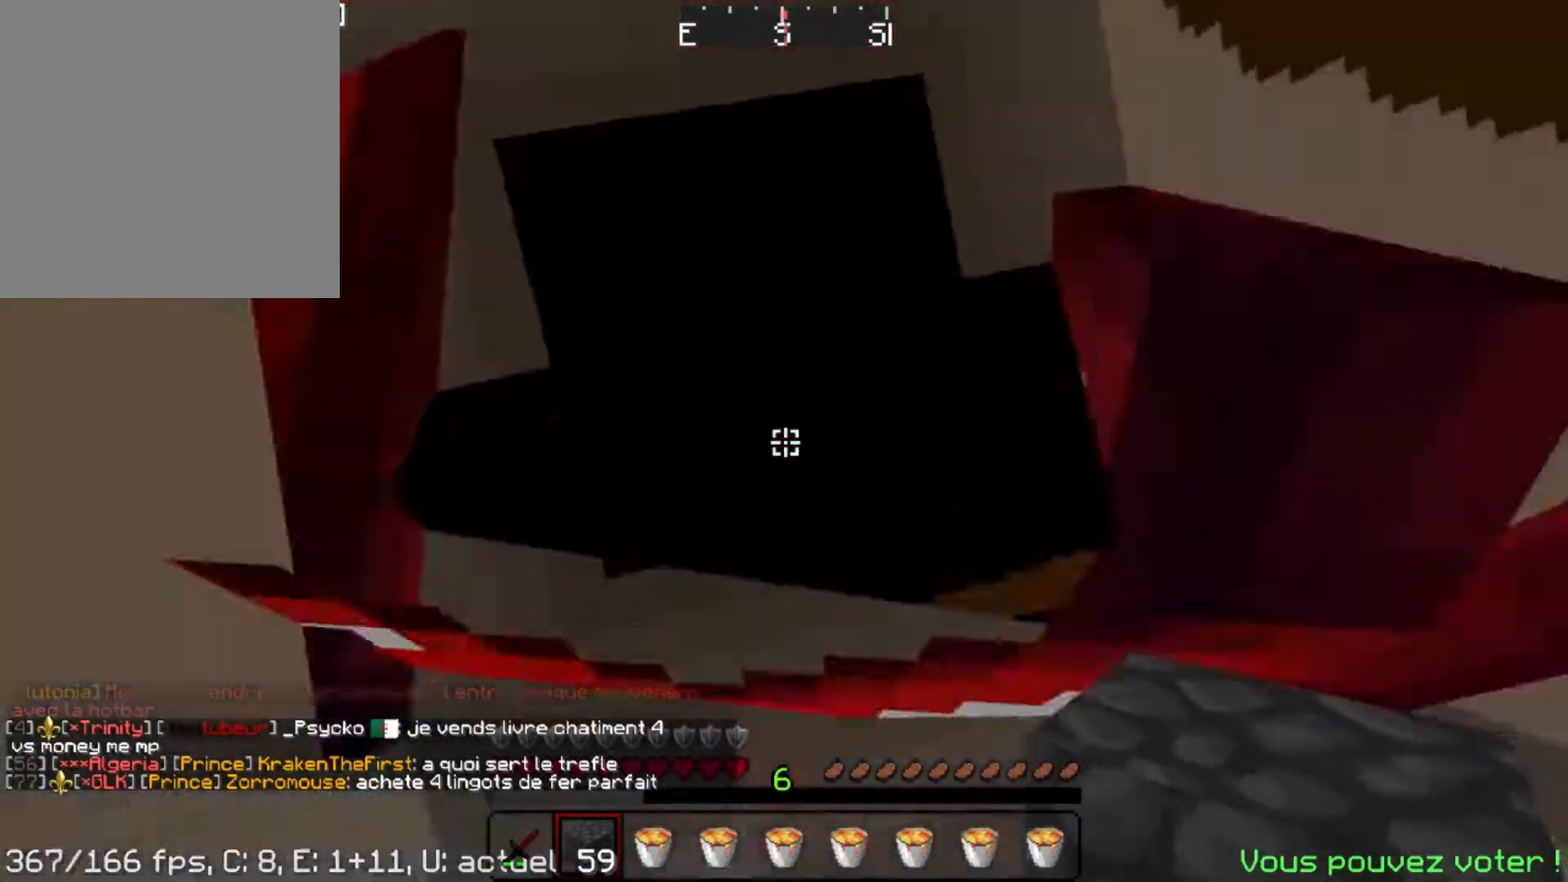
{"keys": [], "mouse": [], "events": [[133, "a", "up"], [317, "mouse_right", "down"], [450, "w", "up"], [500, "mouse_right", "up"]]}
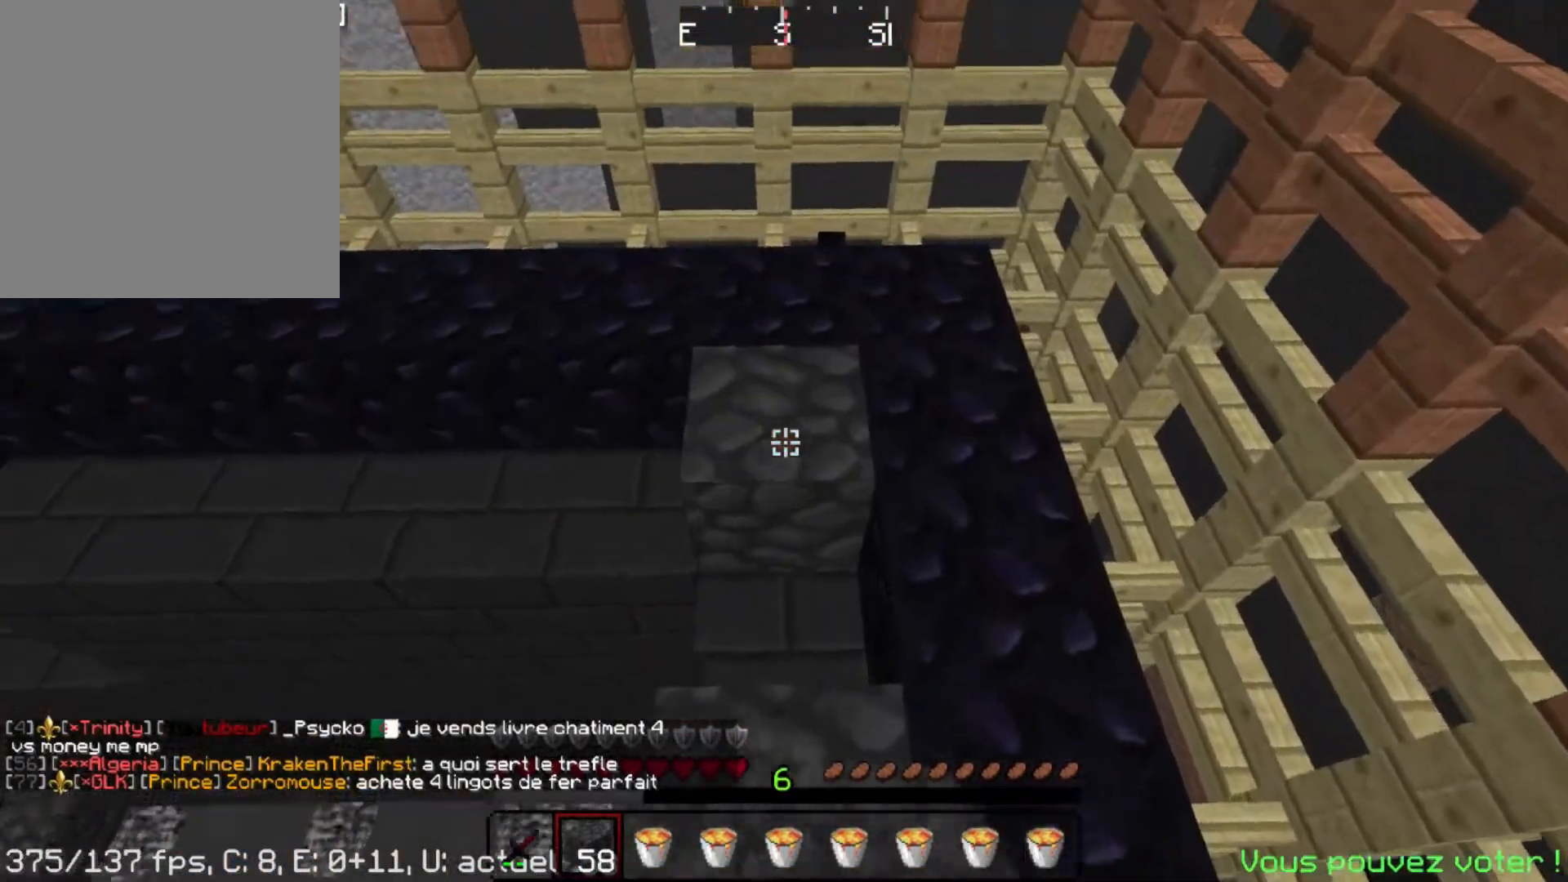
{"keys": [], "mouse": ["right"], "events": [[100, "mouse_right", "down"], [183, "s", "down"], [267, "mouse_right", "up"], [350, "mouse_right", "down"], [450, "s", "up"]]}
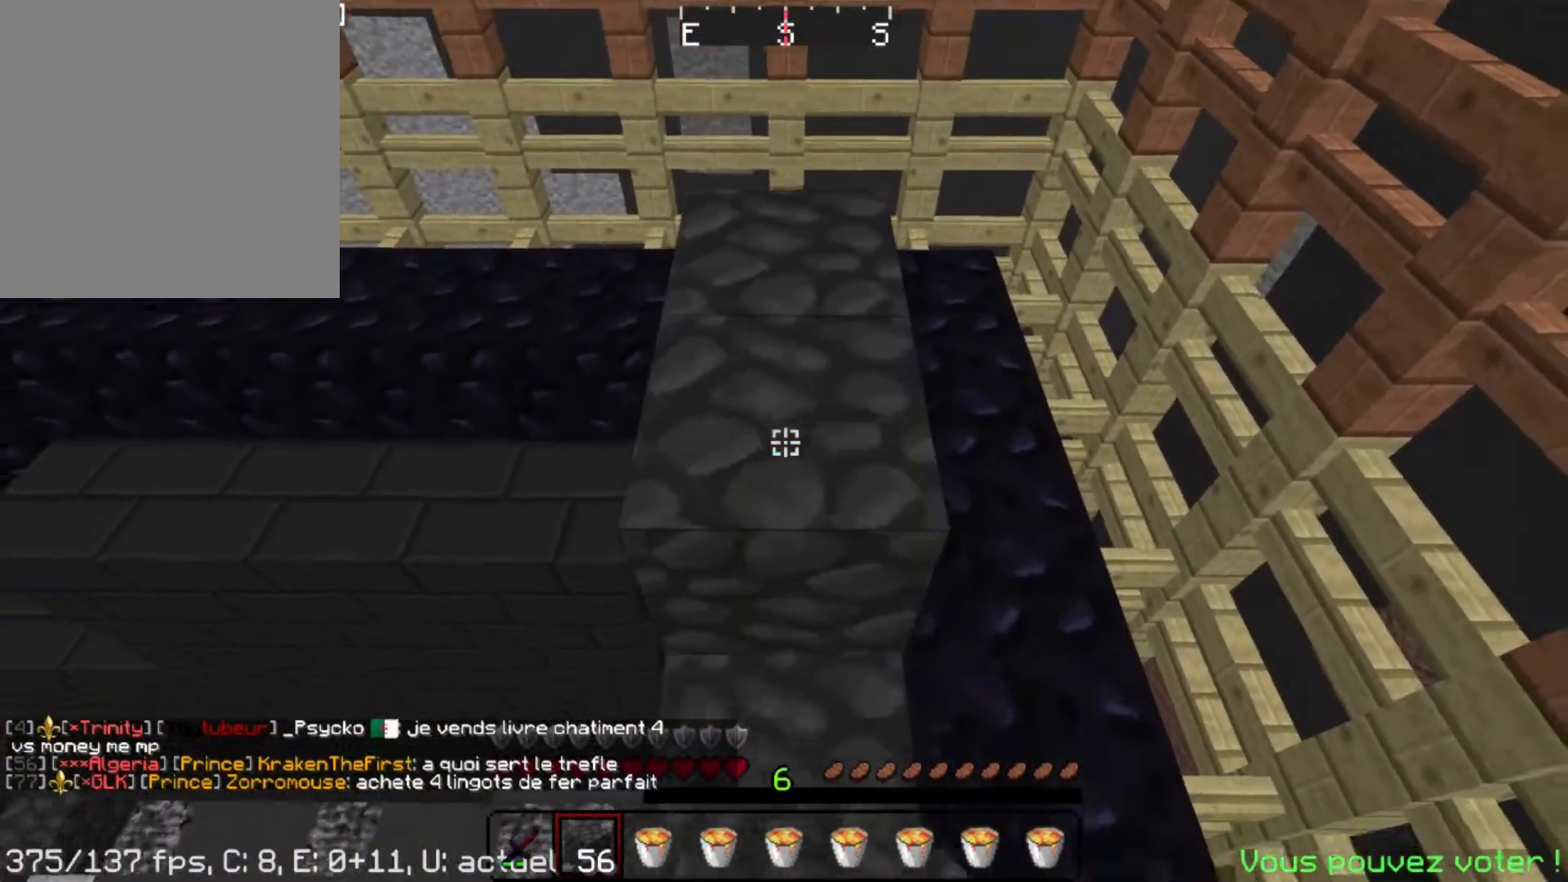
{"keys": ["w"], "mouse": [], "events": [[50, "mouse_right", "up"], [67, "s", "down"], [217, "mouse_right", "down"], [300, "s", "up"], [383, "mouse_right", "up"], [400, "w", "down"]]}
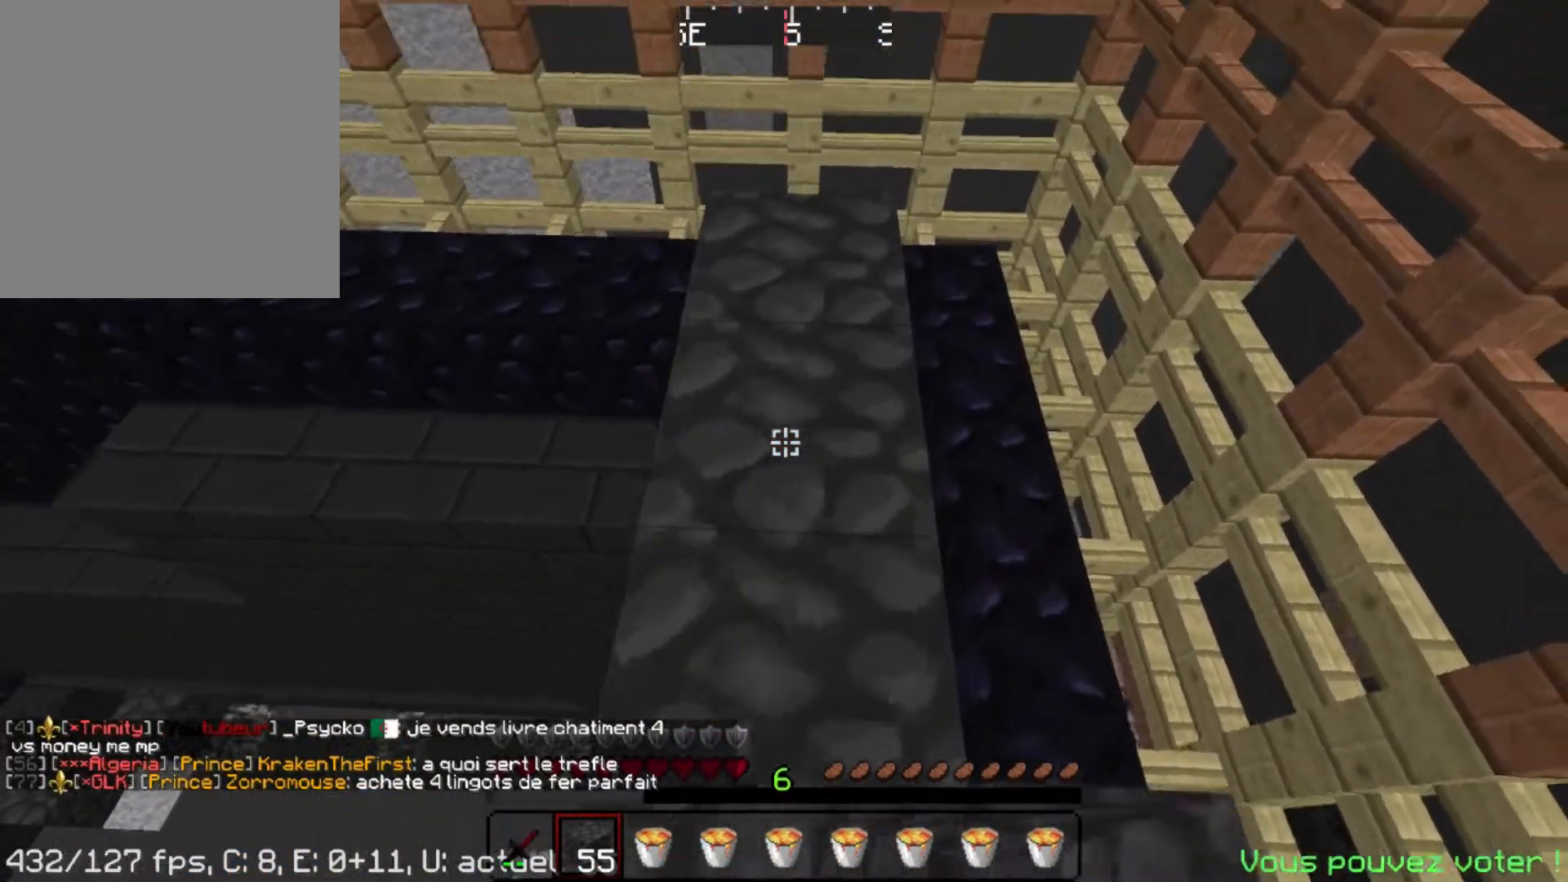
{"keys": [], "mouse": [], "events": [[350, "w", "up"]]}
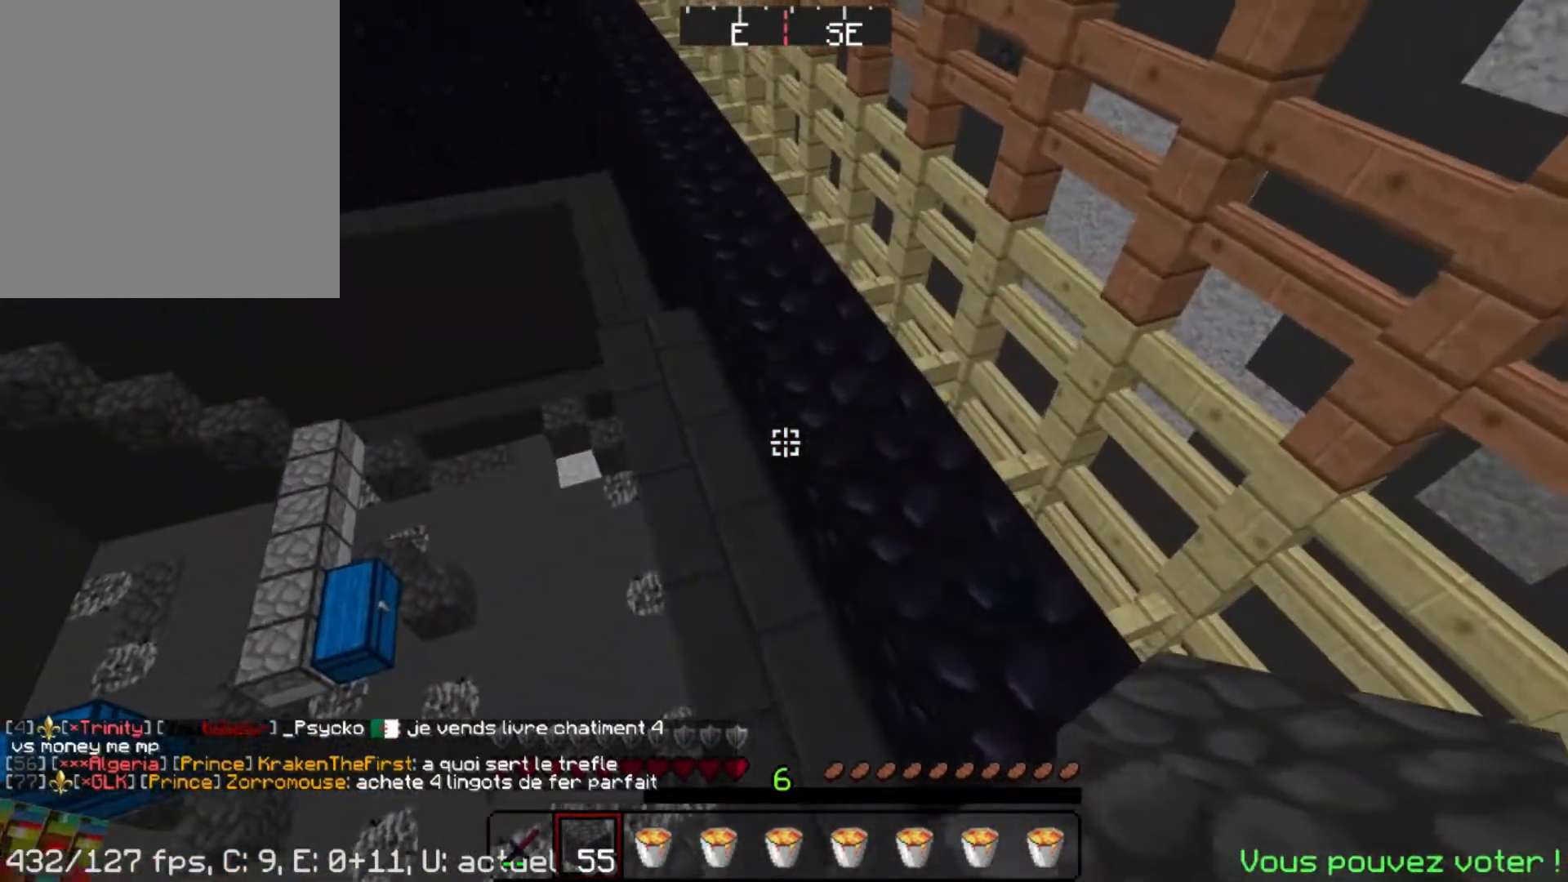
{"keys": [], "mouse": [], "events": [[217, "mouse_right", "down"], [350, "mouse_right", "up"]]}
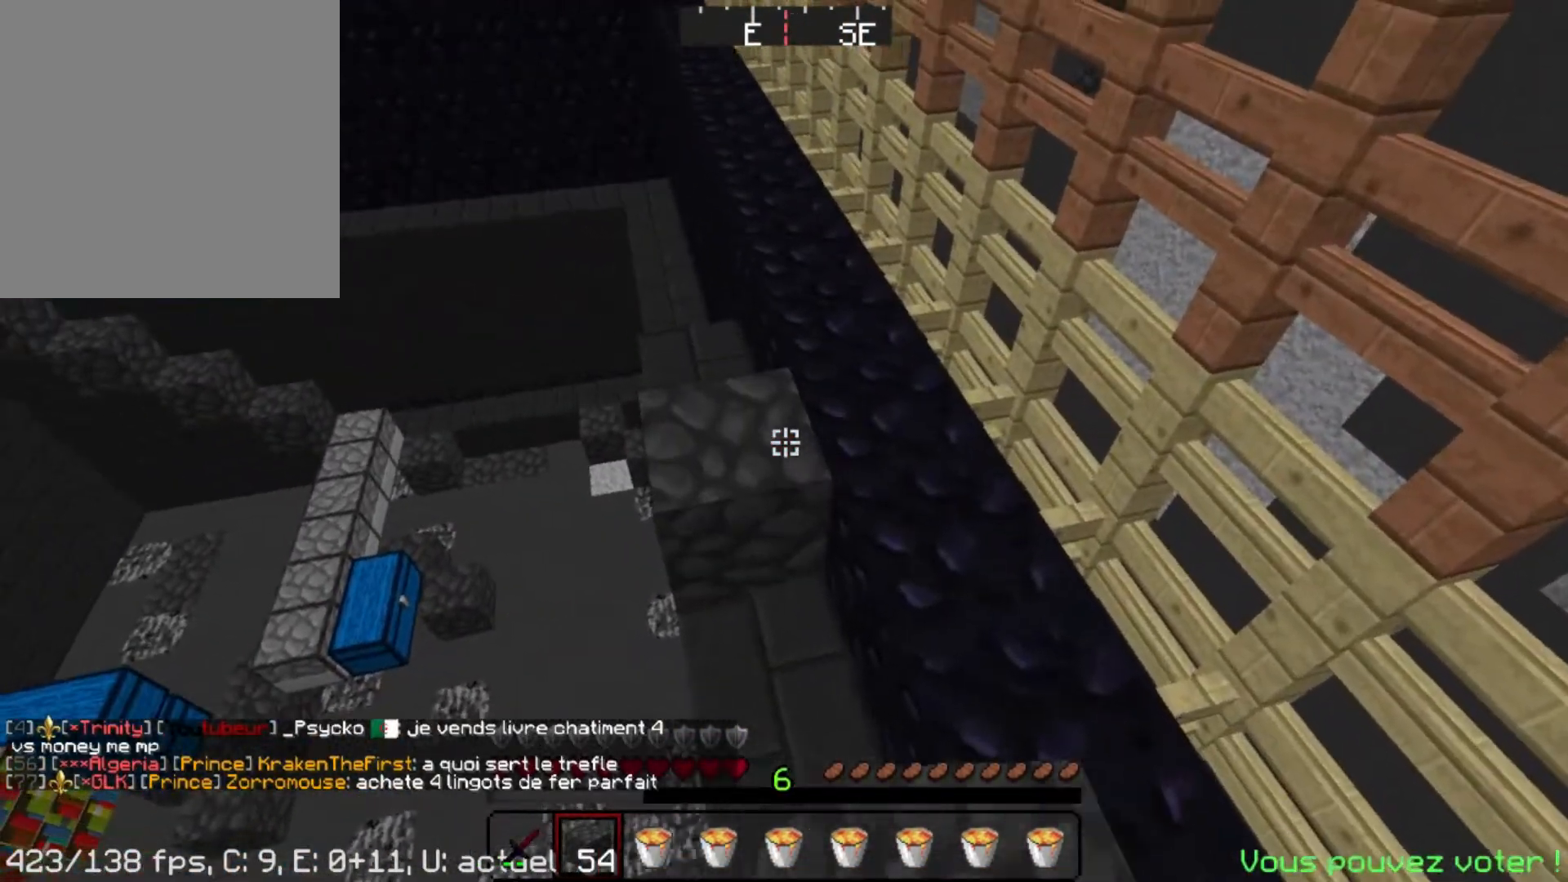
{"keys": [], "mouse": [], "events": [[133, "mouse_right", "down"], [283, "mouse_right", "up"], [333, "mouse_right", "down"], [483, "mouse_right", "up"]]}
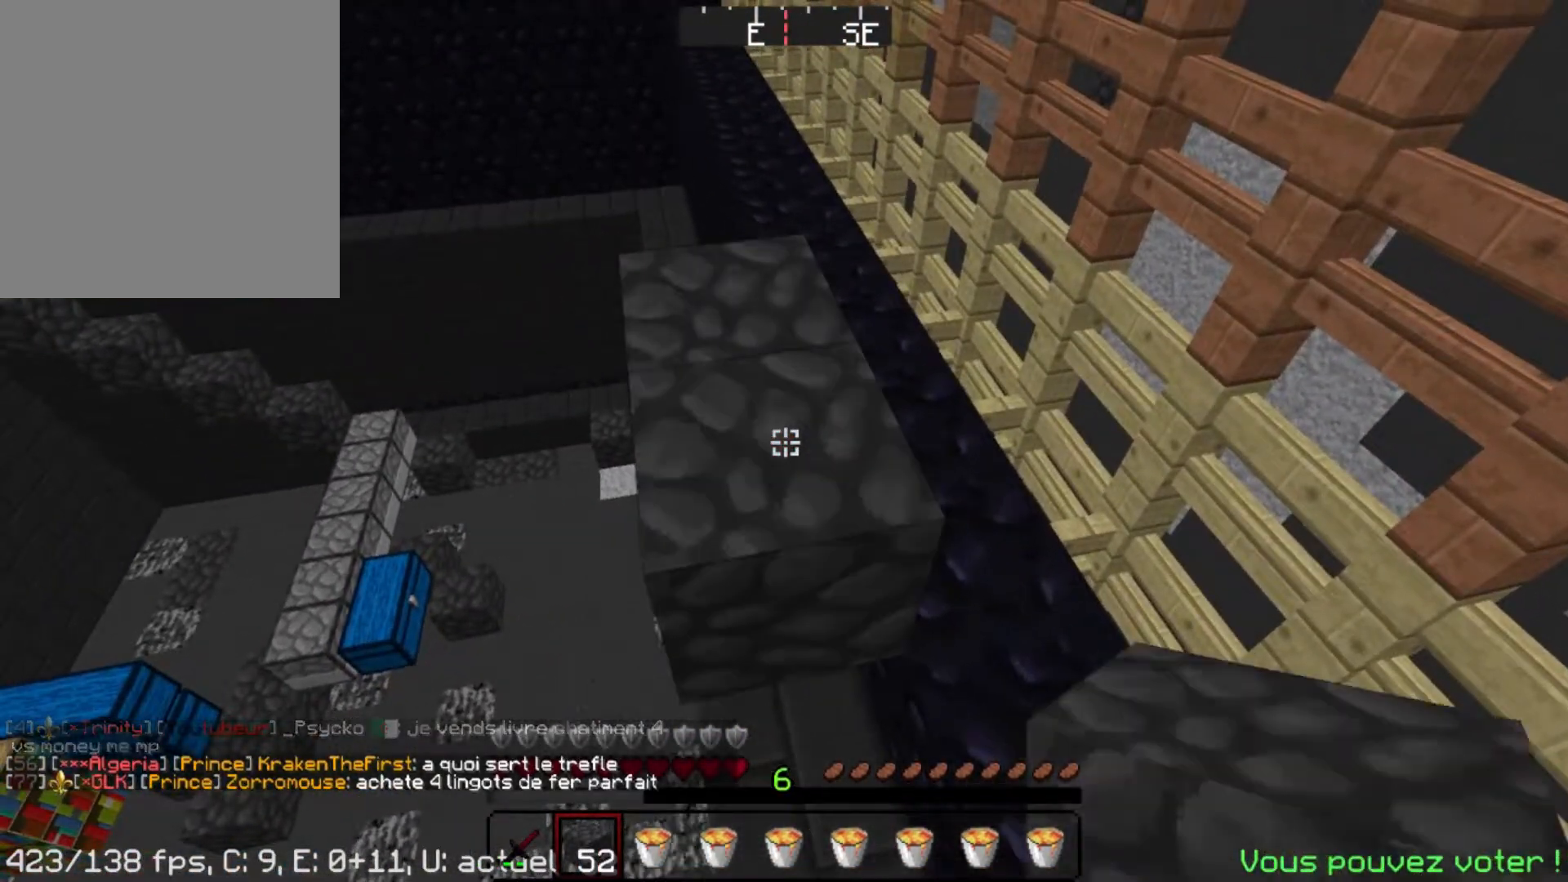
{"keys": [], "mouse": [], "events": [[17, "w", "down"], [183, "w", "up"]]}
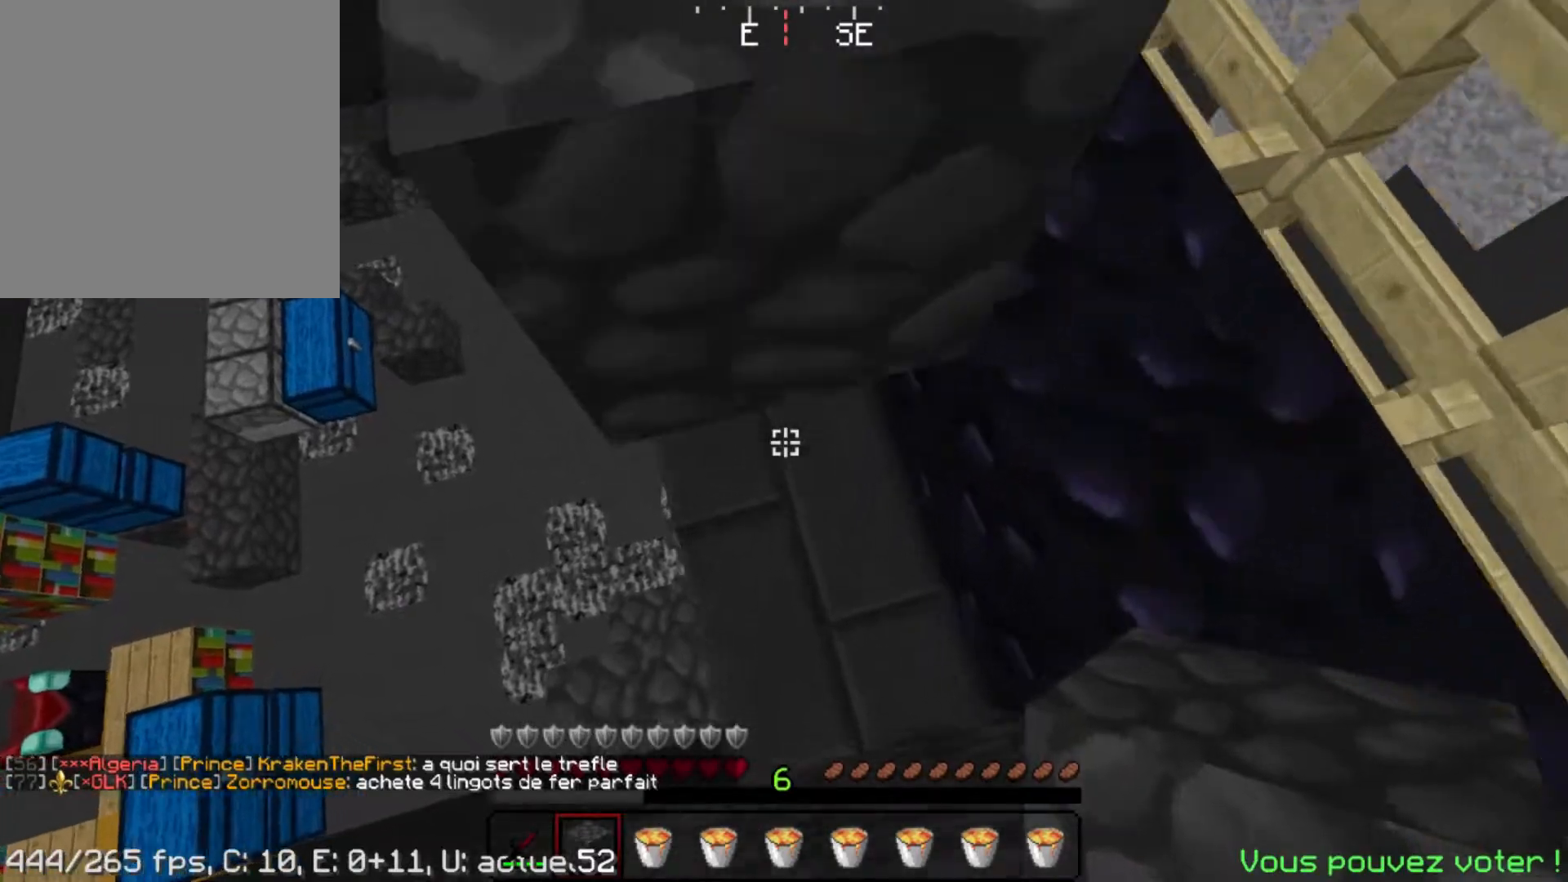
{"keys": ["d", "space"], "mouse": ["right"]}
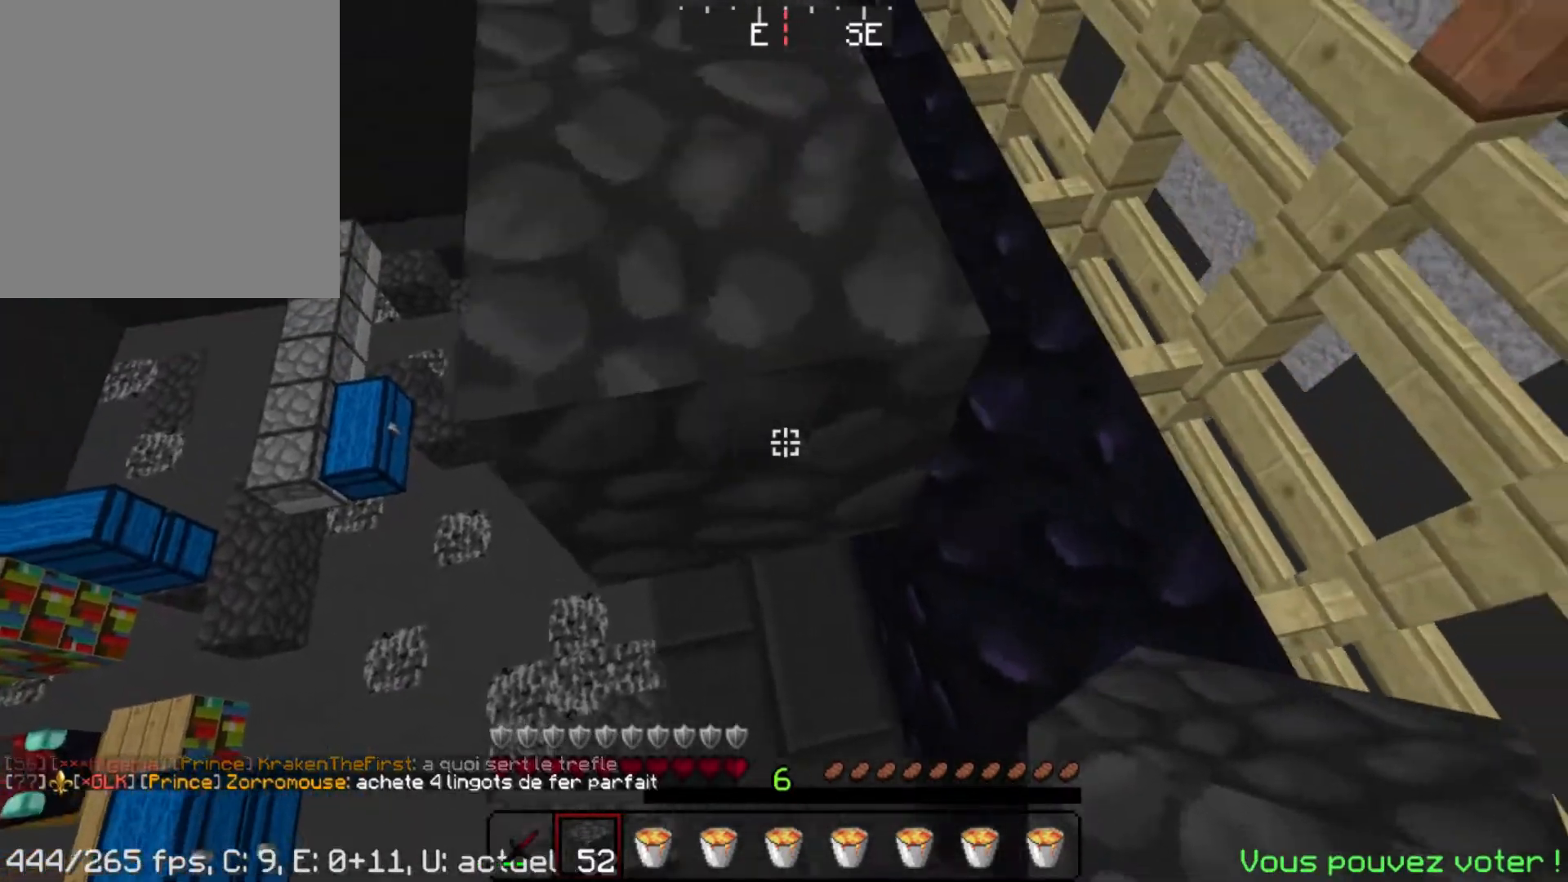
{"keys": ["d", "s", "space"], "mouse": []}
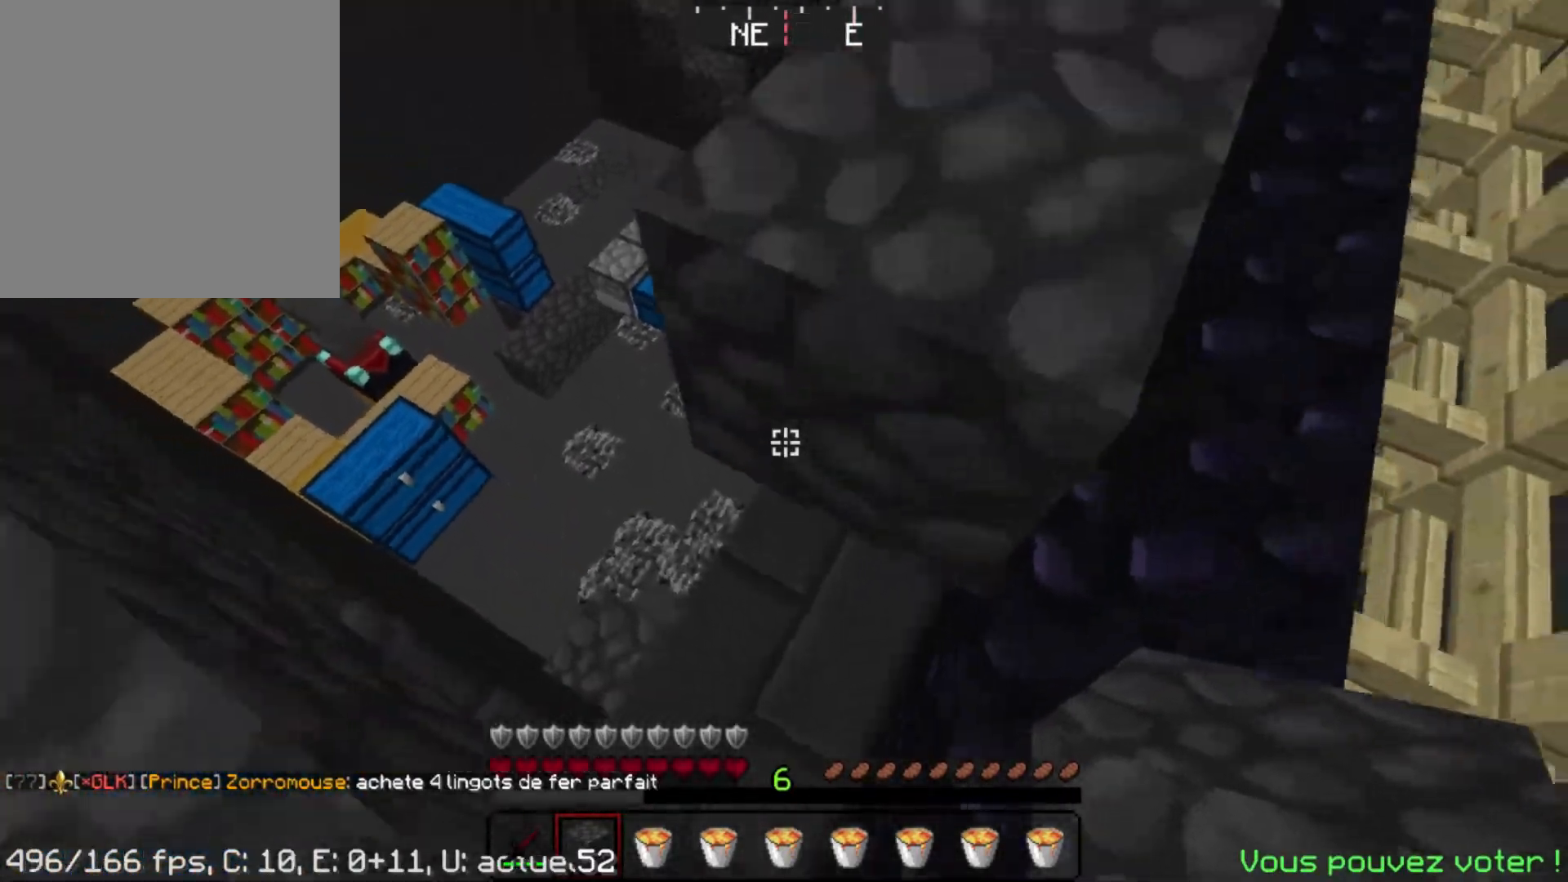
{"keys": [], "mouse": ["right"], "events": [[50, "space", "up"], [317, "d", "up"], [367, "s", "up"], [467, "mouse_right", "down"]]}
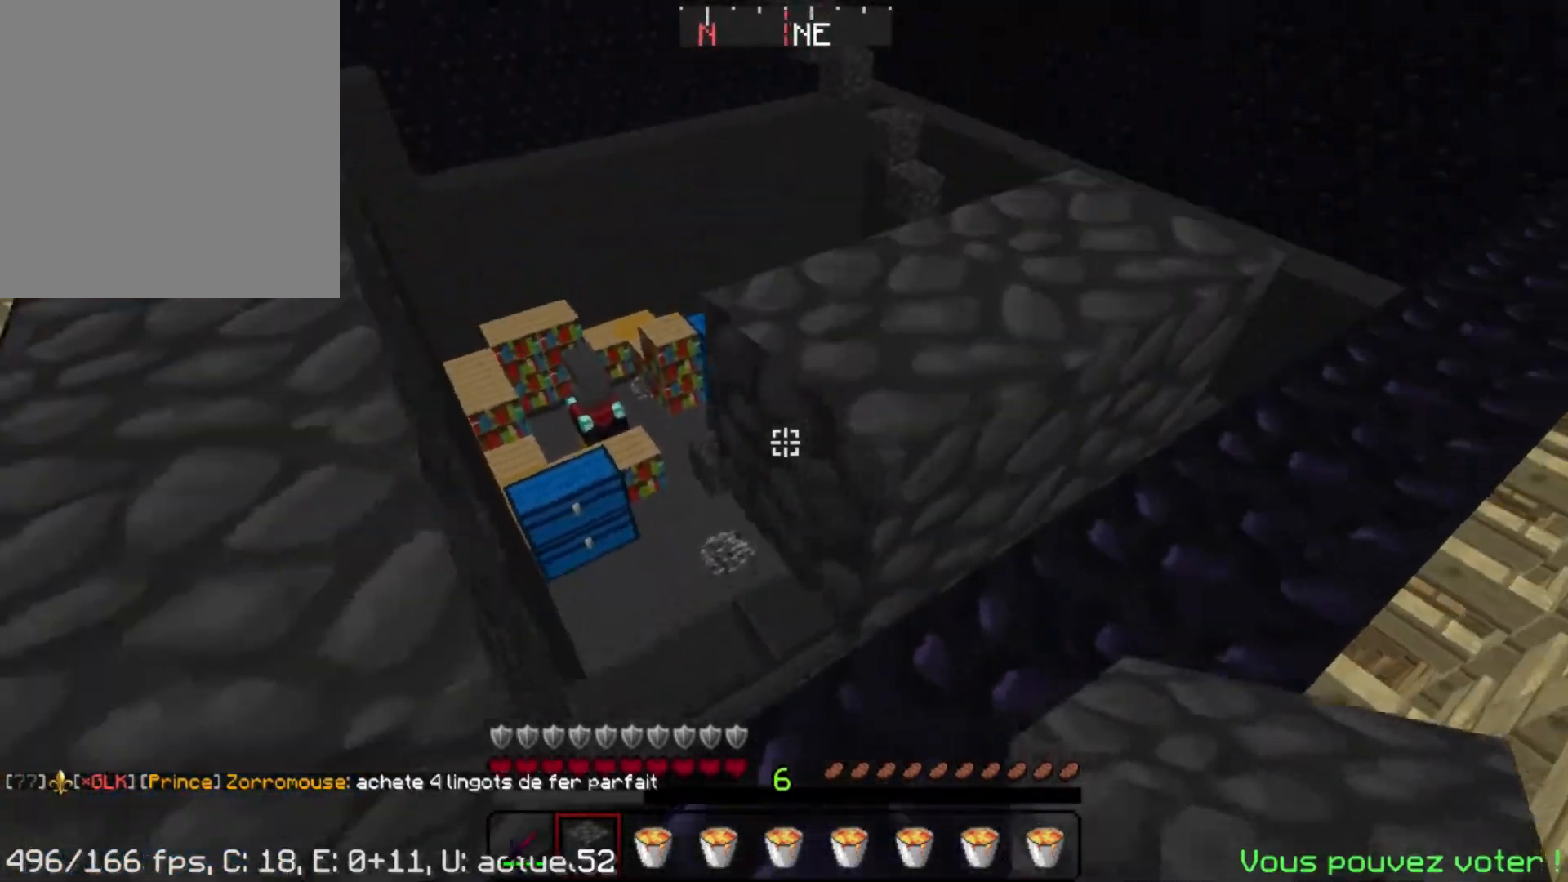
{"keys": ["a", "space", "w"], "mouse": [], "events": [[100, "mouse_right", "up"], [100, "w", "down"], [133, "space", "down"], [300, "a", "down"]]}
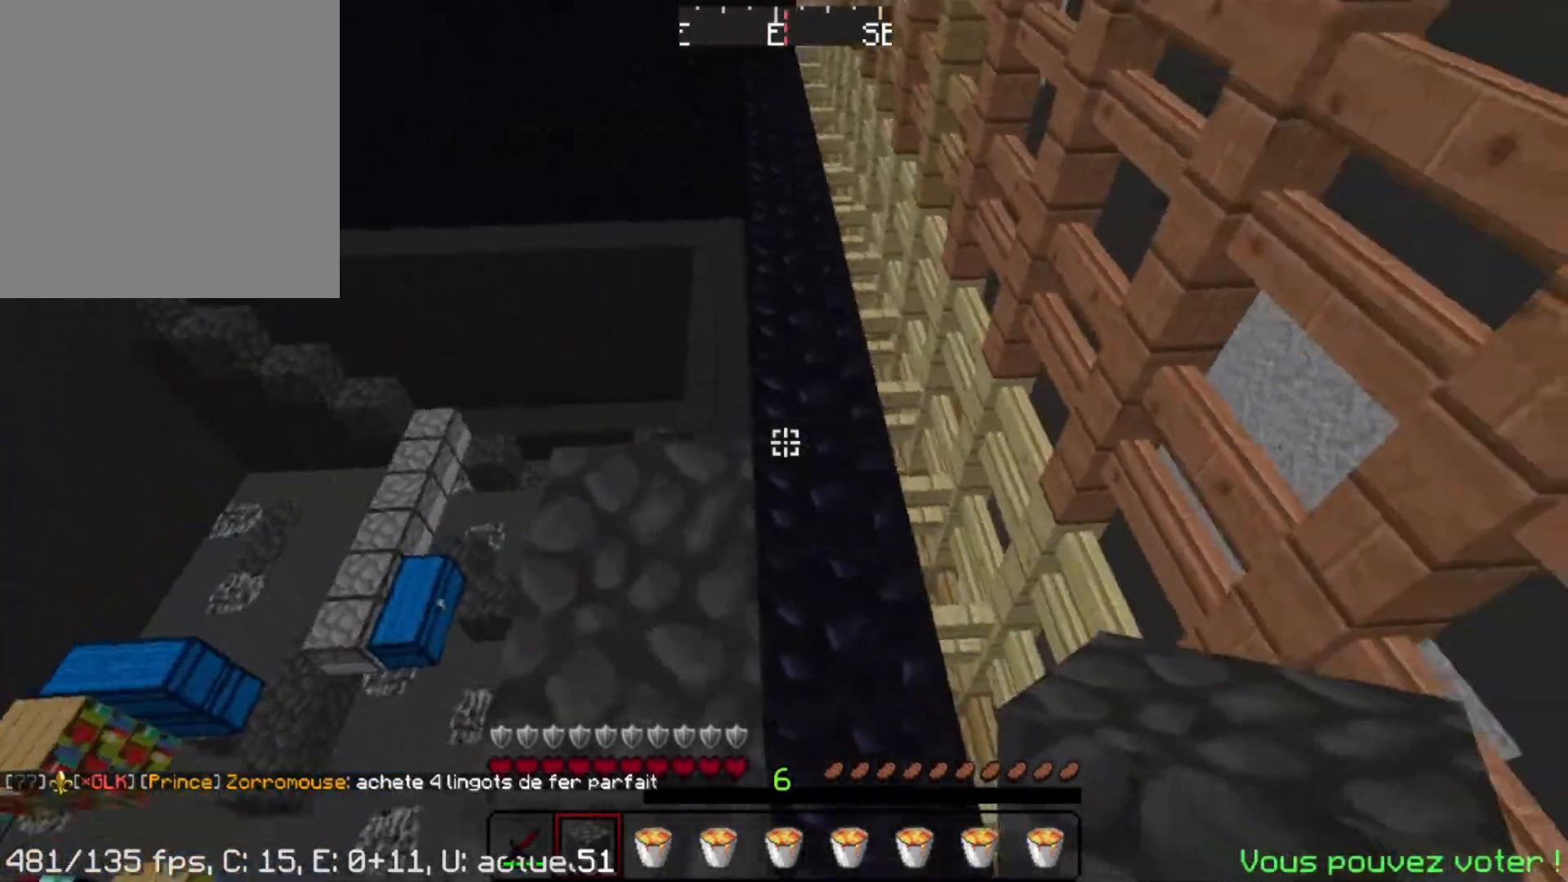
{"keys": ["w"], "mouse": [], "events": [[17, "a", "up"], [100, "space", "up"], [317, "a", "down"], [483, "a", "up"]]}
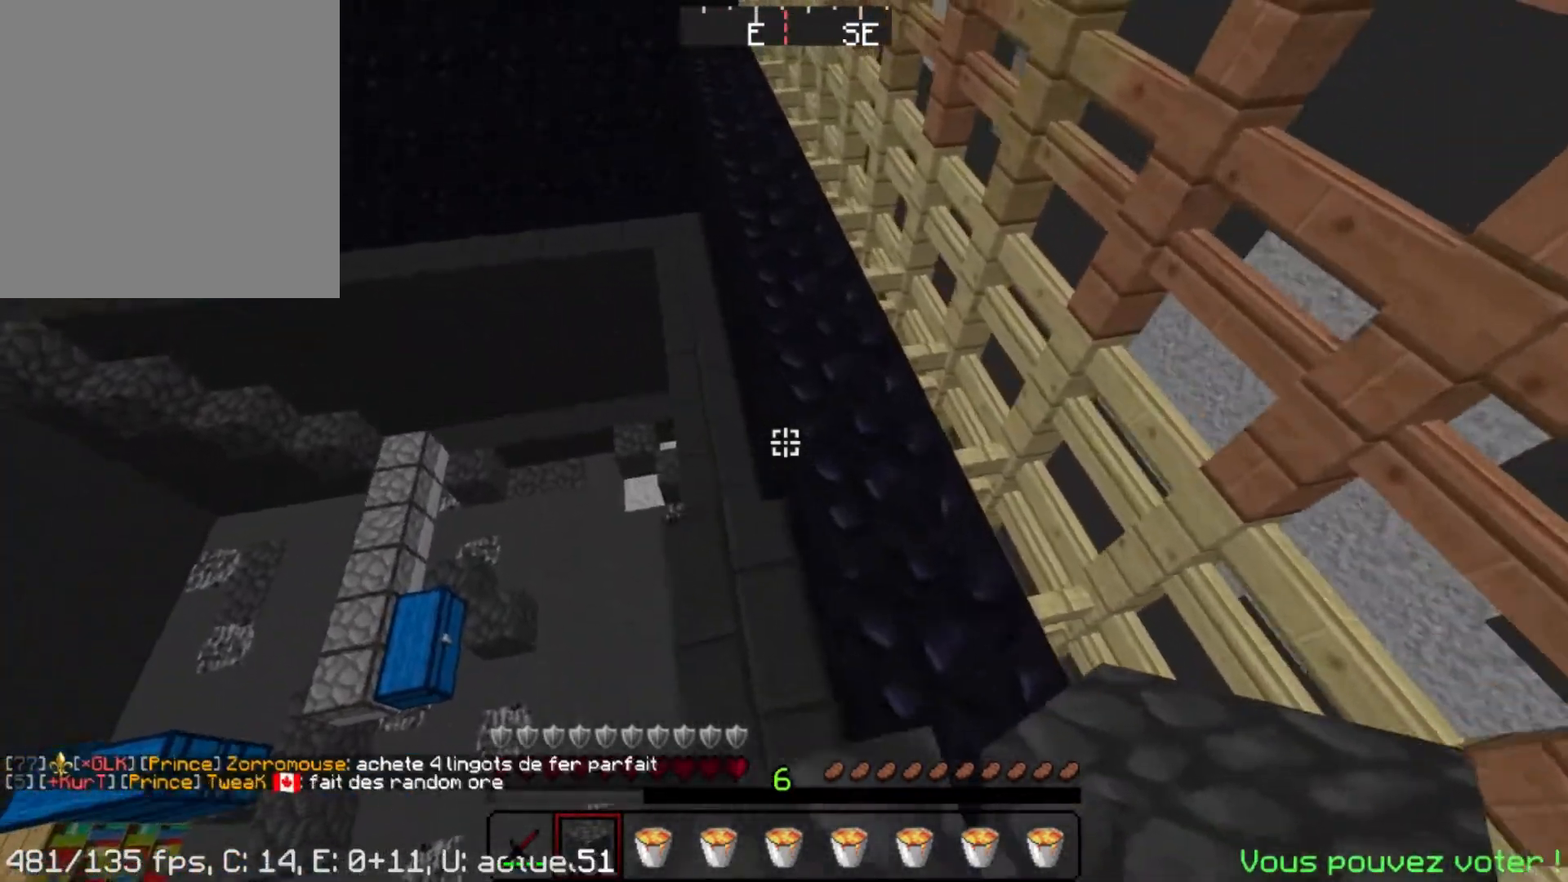
{"keys": ["s"], "mouse": ["right"], "events": [[33, "w", "up"], [400, "mouse_right", "down"], [483, "s", "down"]]}
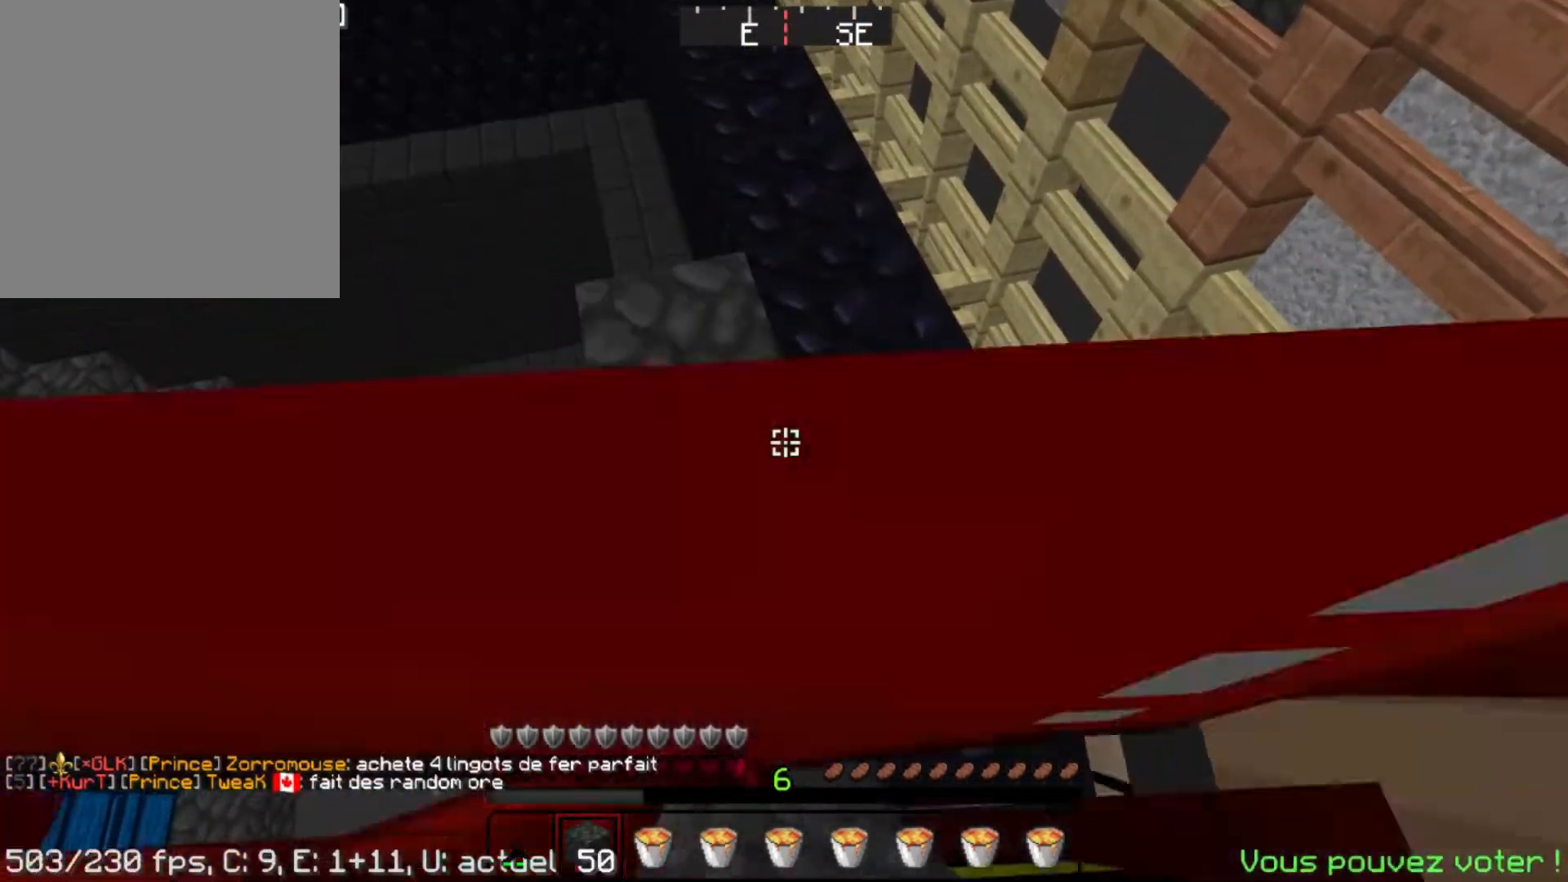
{"keys": ["s"], "mouse": ["right"], "events": [[83, "mouse_right", "up"], [267, "mouse_right", "down"], [450, "mouse_right", "up"], [500, "mouse_right", "down"]]}